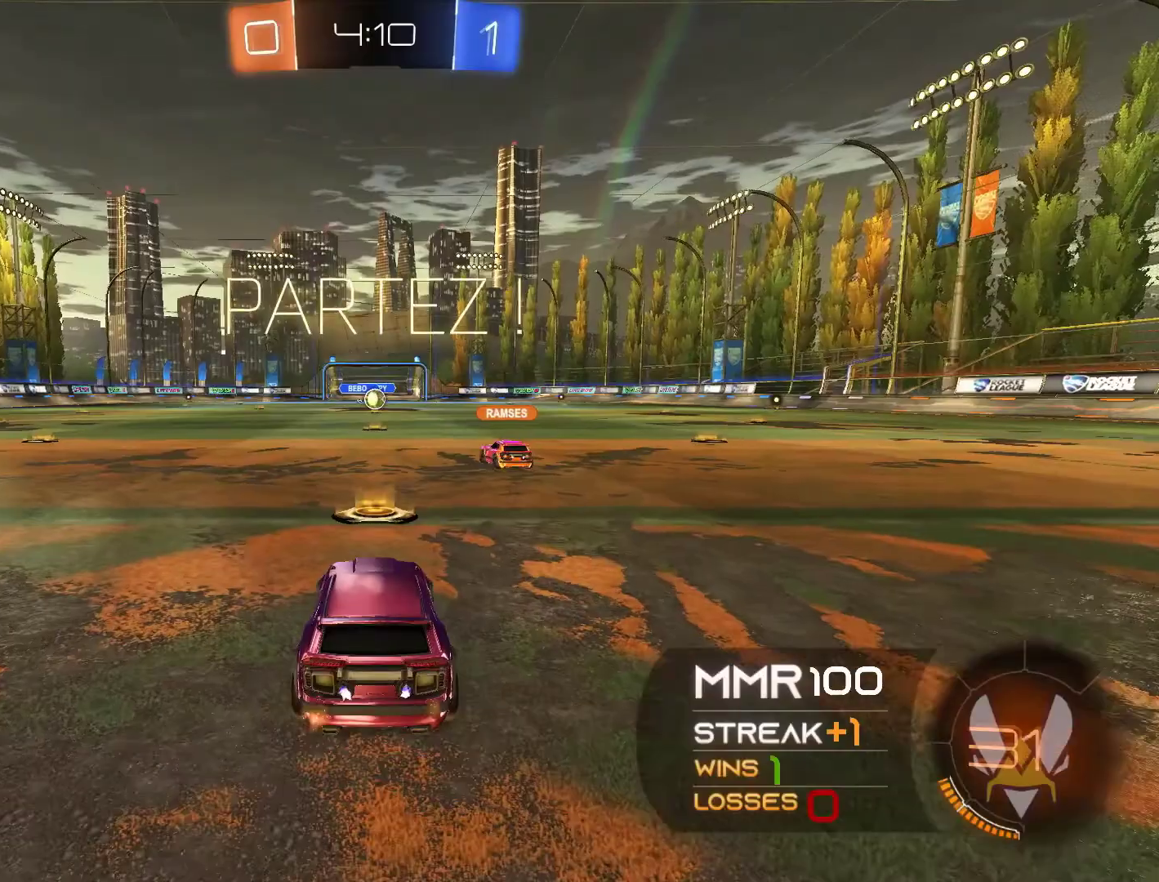
Gameplay with a controller (Xbox layout); each line is a JSON object with the inputs held at the frame after it. "events" lists button and stick changes between this image and that frame as [ms after this image, input, new state], when the widget could be followed in between. Not read: R3.
{"buttons": ["R2"], "left_stick": "up", "right_stick": "center", "events": [[200, "R1", "up"], [267, "left_stick", "up"], [300, "A", "down"], [367, "A", "up"], [433, "A", "down"], [500, "A", "up"]]}
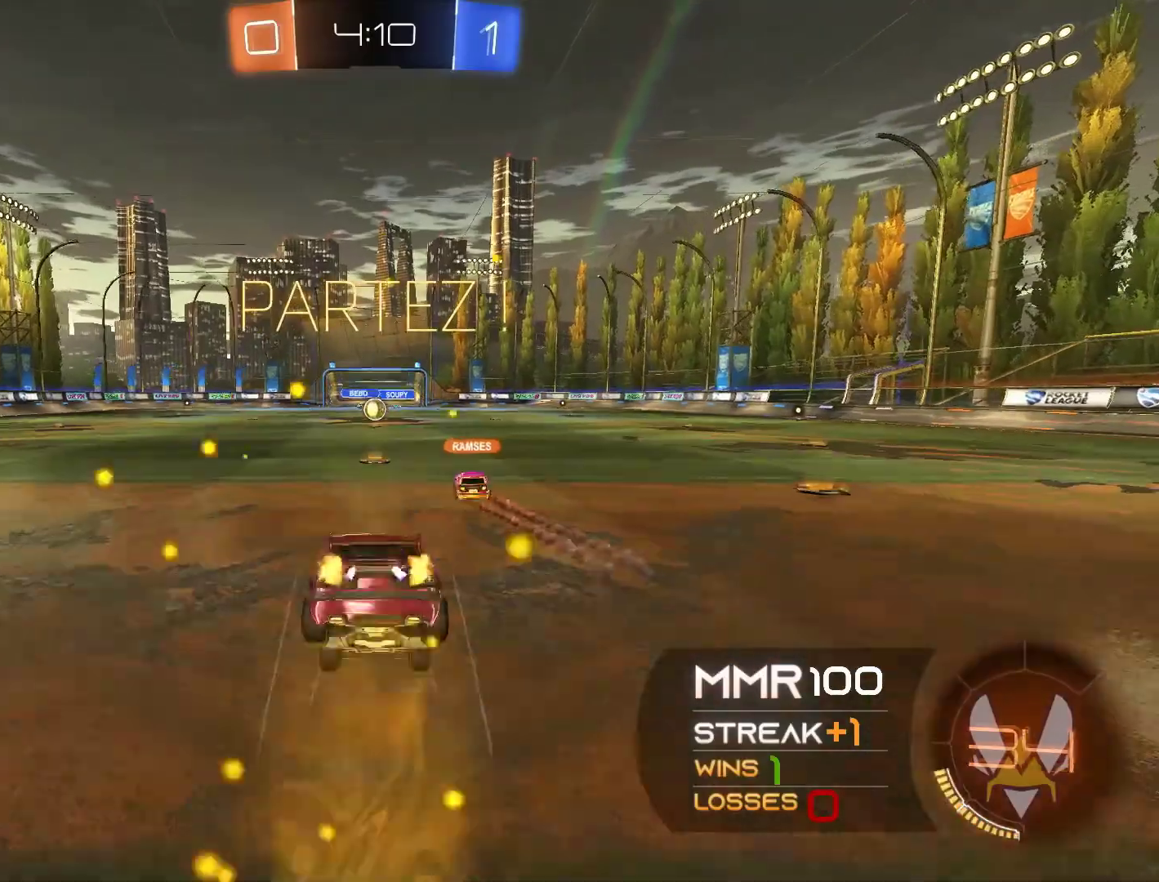
{"buttons": ["R2"], "left_stick": "center", "right_stick": "center", "events": [[67, "Y", "down"], [67, "left_stick", "center"], [133, "Y", "up"], [233, "Y", "down"], [333, "Y", "up"]]}
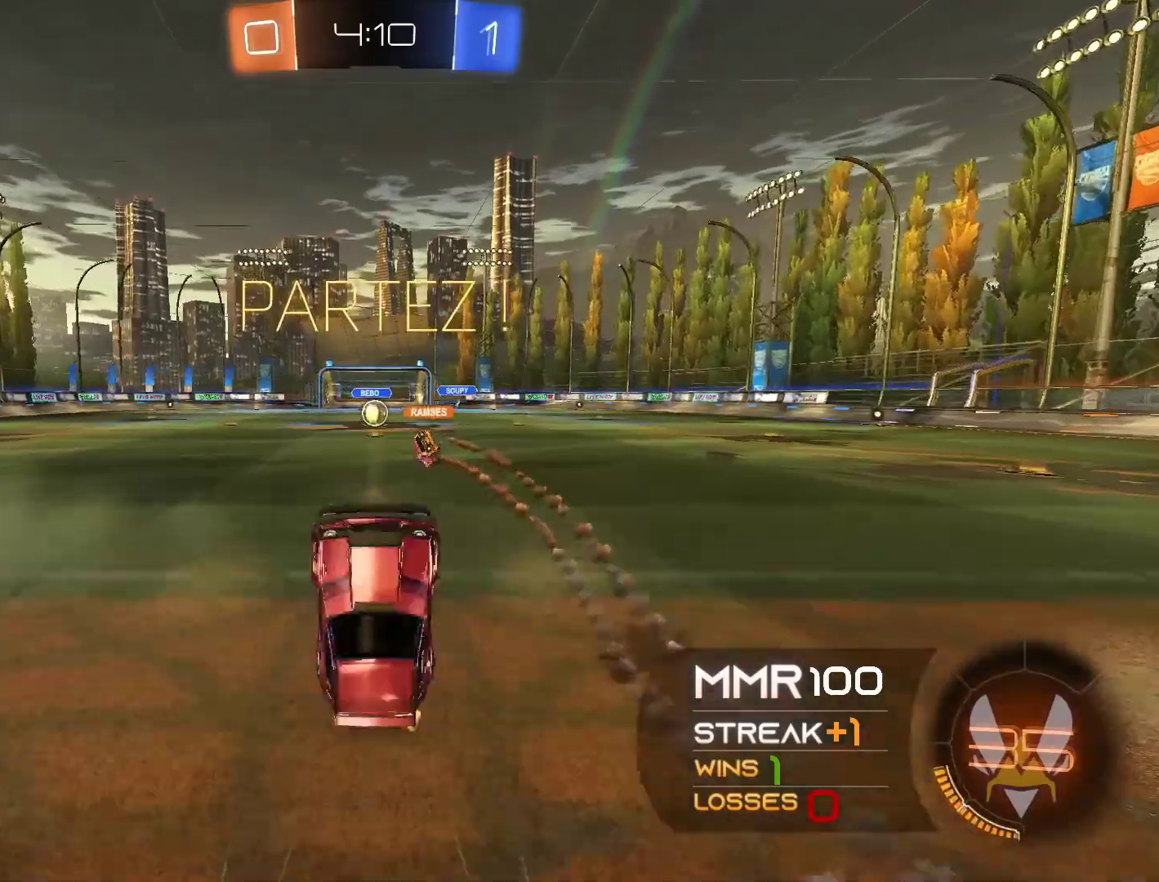
{"buttons": ["R2"], "left_stick": "center", "right_stick": "center", "events": [[33, "X", "down"], [333, "X", "up"]]}
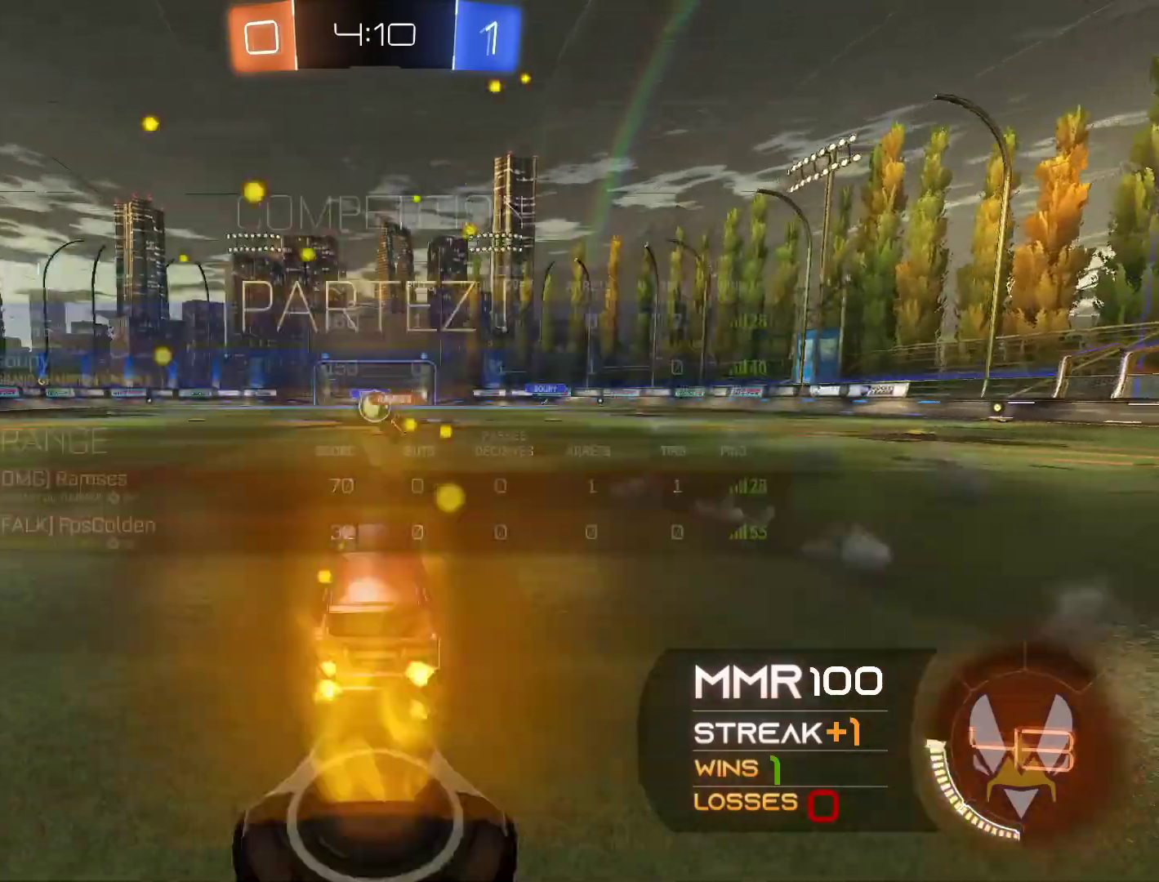
{"buttons": ["R2"], "left_stick": "center", "right_stick": "center", "events": []}
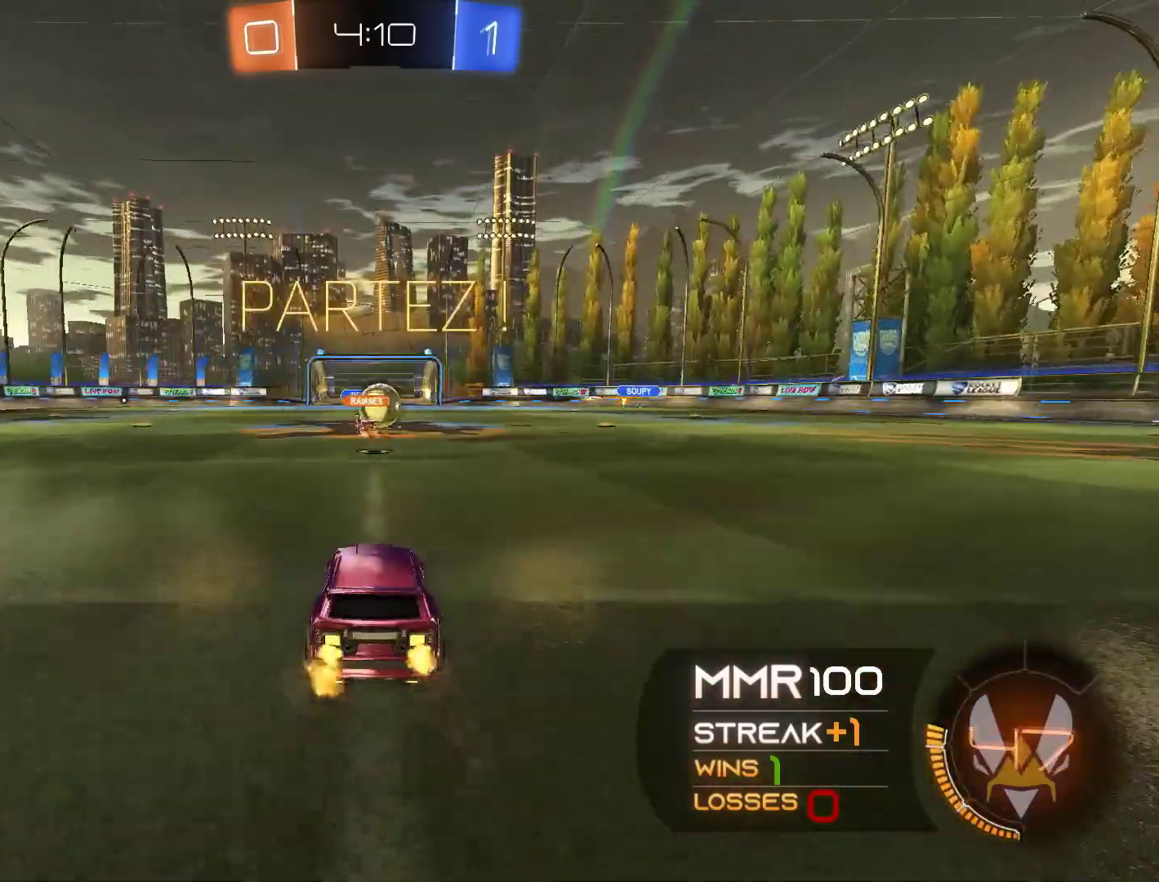
{"buttons": ["R2"], "left_stick": "right", "right_stick": "center", "events": [[133, "left_stick", "right"], [400, "L1", "down"], [500, "L1", "up"]]}
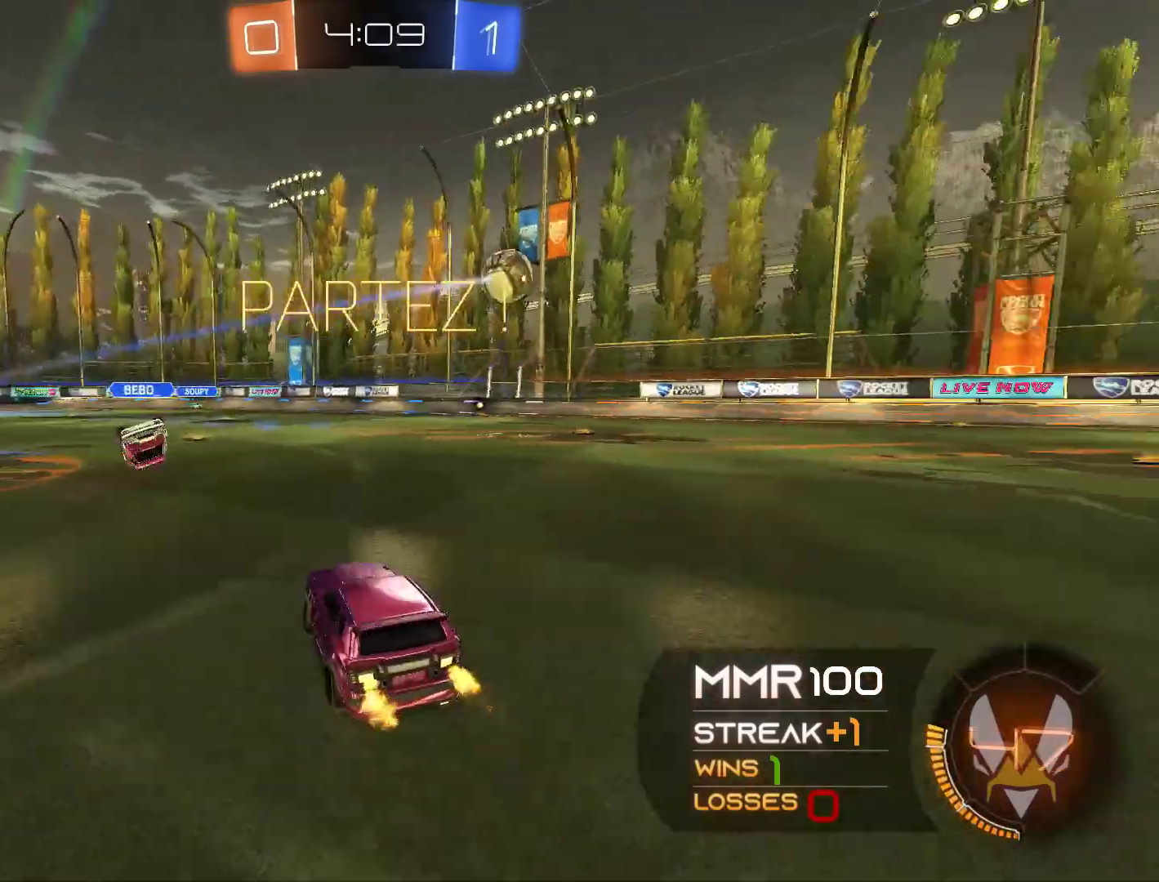
{"buttons": ["R2"], "left_stick": "right", "right_stick": "center", "events": [[133, "L1", "down"], [200, "L1", "up"]]}
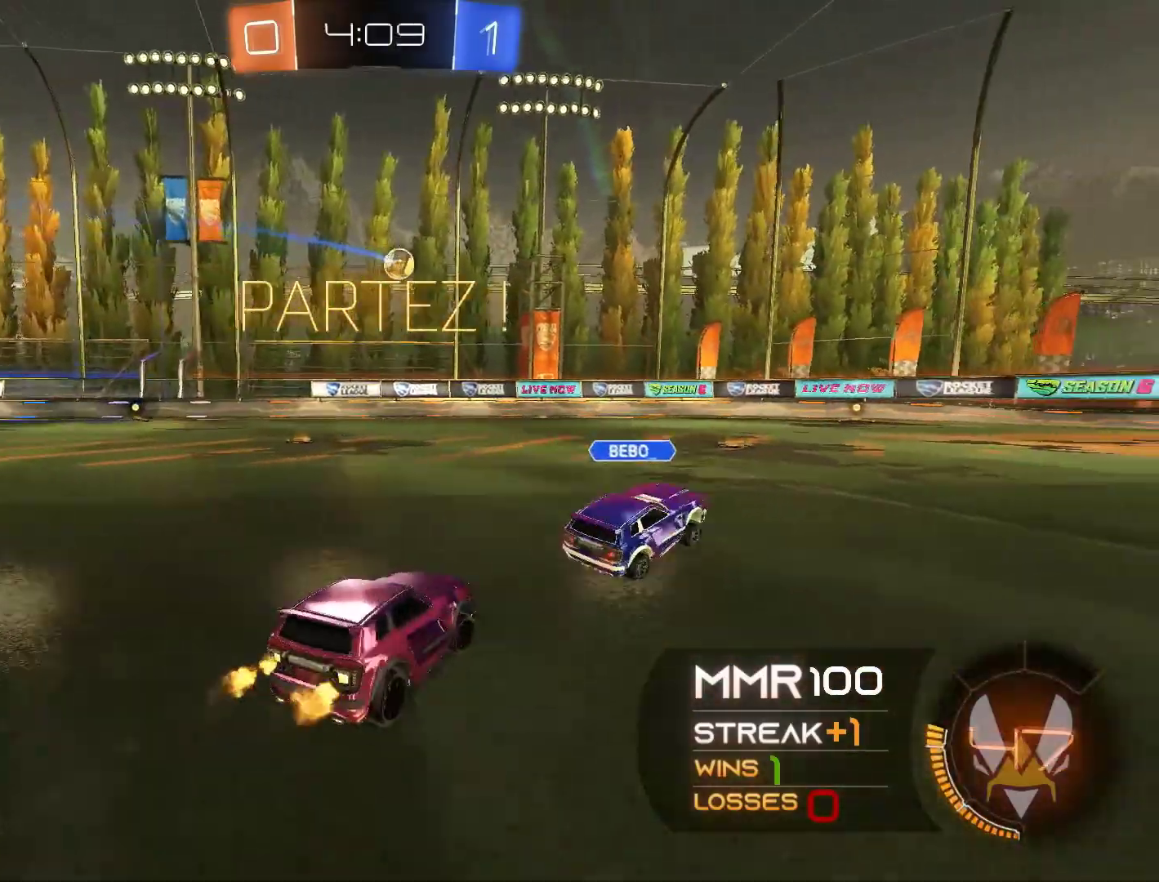
{"buttons": ["R2"], "left_stick": "center", "right_stick": "center", "events": [[400, "left_stick", "center"]]}
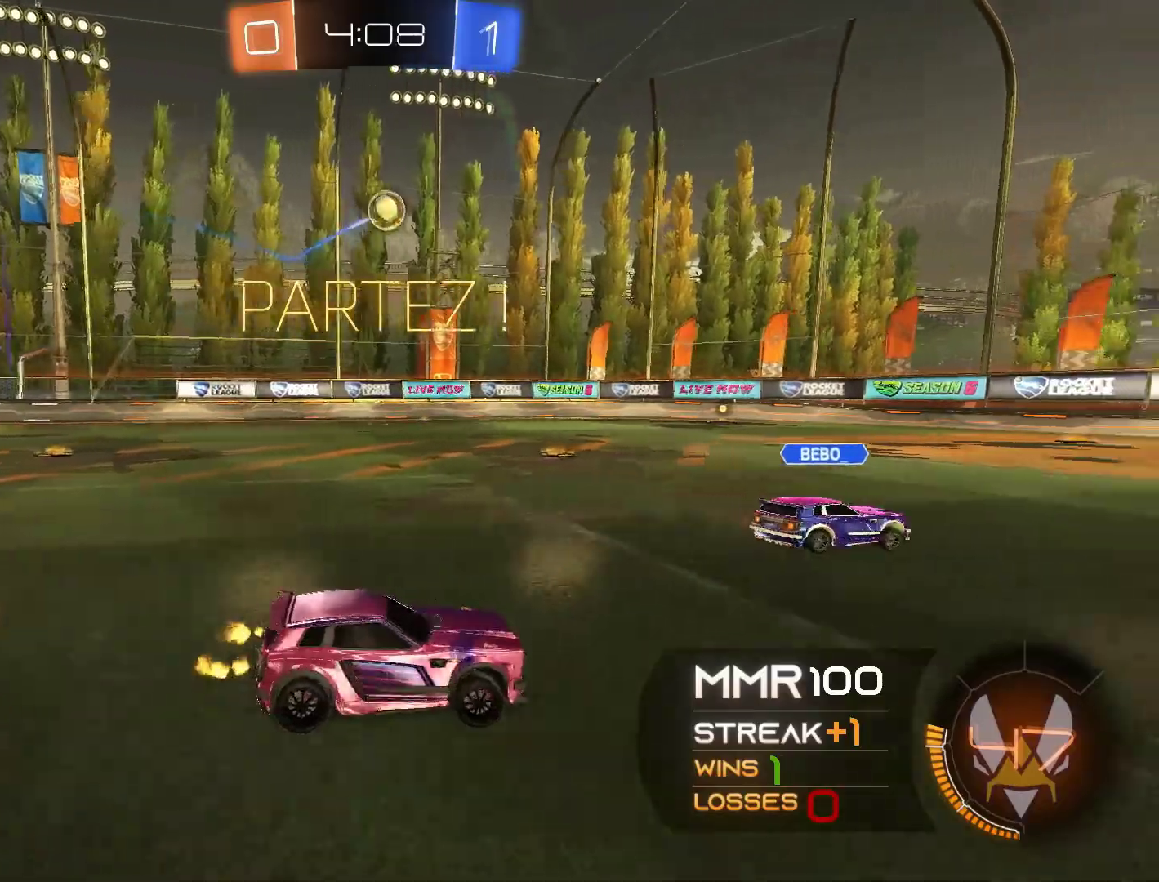
{"buttons": ["A", "R1", "R2"], "left_stick": "center", "right_stick": "center", "events": [[67, "A", "down"], [167, "A", "up"], [200, "A", "down"], [233, "R1", "down"], [267, "left_stick", "down"], [400, "left_stick", "down-left"], [500, "left_stick", "center"]]}
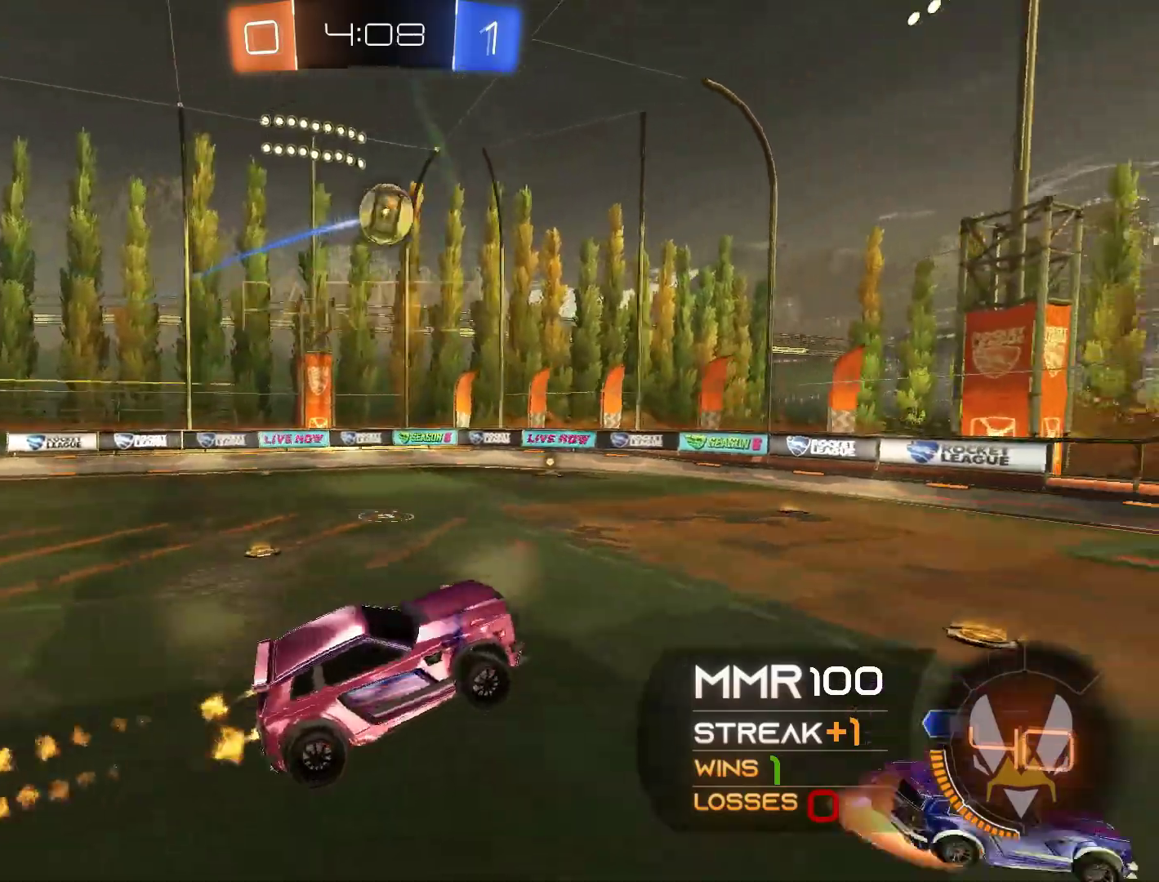
{"buttons": ["A", "L1", "R1", "R2"], "left_stick": "up-left", "right_stick": "center", "events": [[100, "left_stick", "down"], [233, "left_stick", "center"], [400, "left_stick", "up"], [467, "L1", "down"], [467, "left_stick", "up-left"]]}
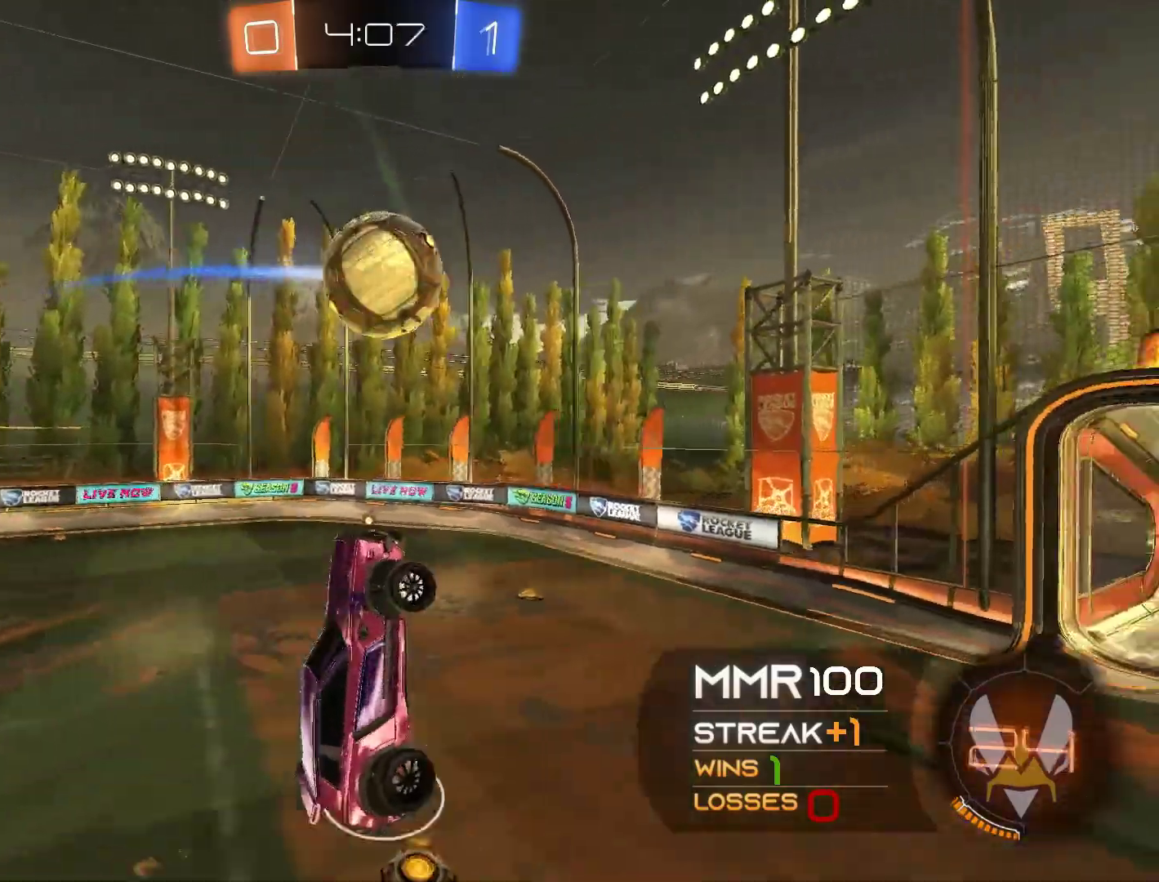
{"buttons": ["L1", "R2"], "left_stick": "left", "right_stick": "center", "events": [[33, "A", "up"], [33, "R1", "up"], [33, "left_stick", "left"], [67, "R1", "down"], [333, "R1", "up"]]}
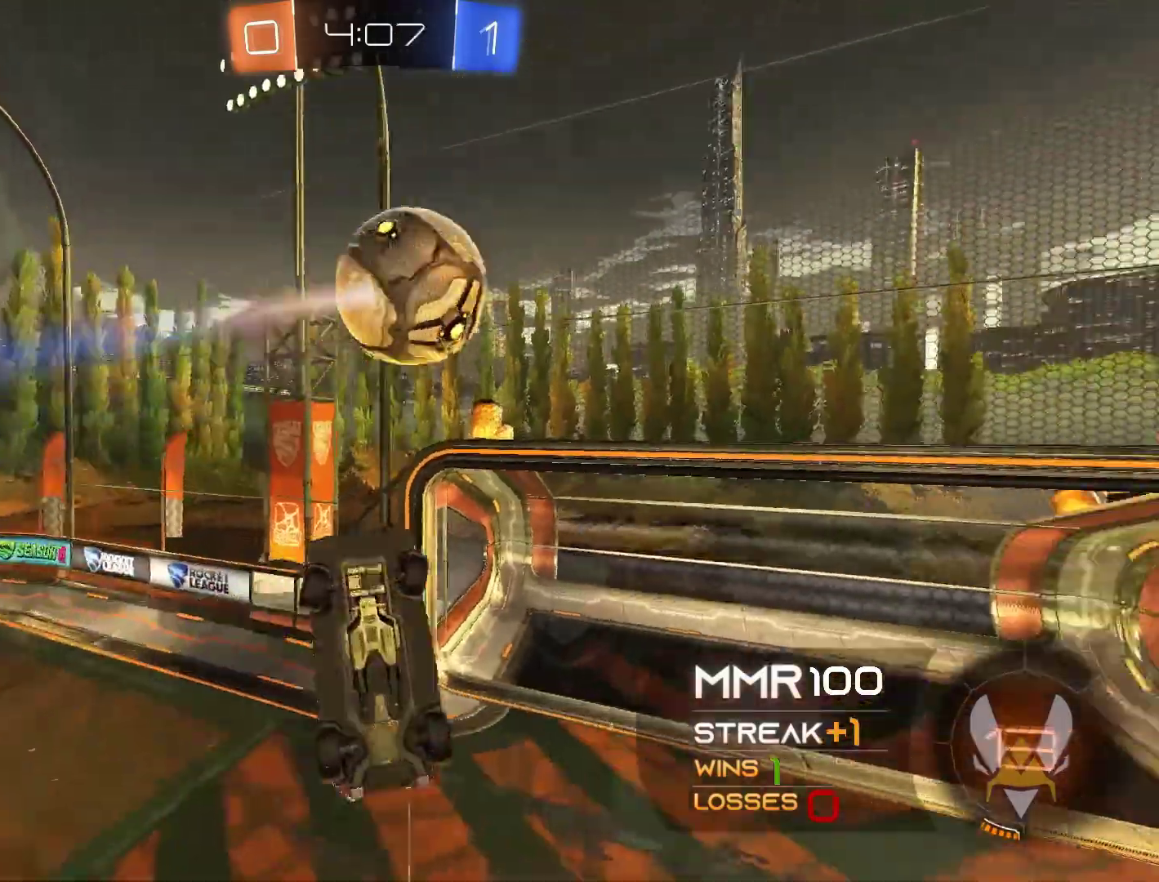
{"buttons": ["L1", "L2", "R2"], "left_stick": "left", "right_stick": "center", "events": [[200, "Y", "down"], [300, "Y", "up"], [467, "L2", "down"]]}
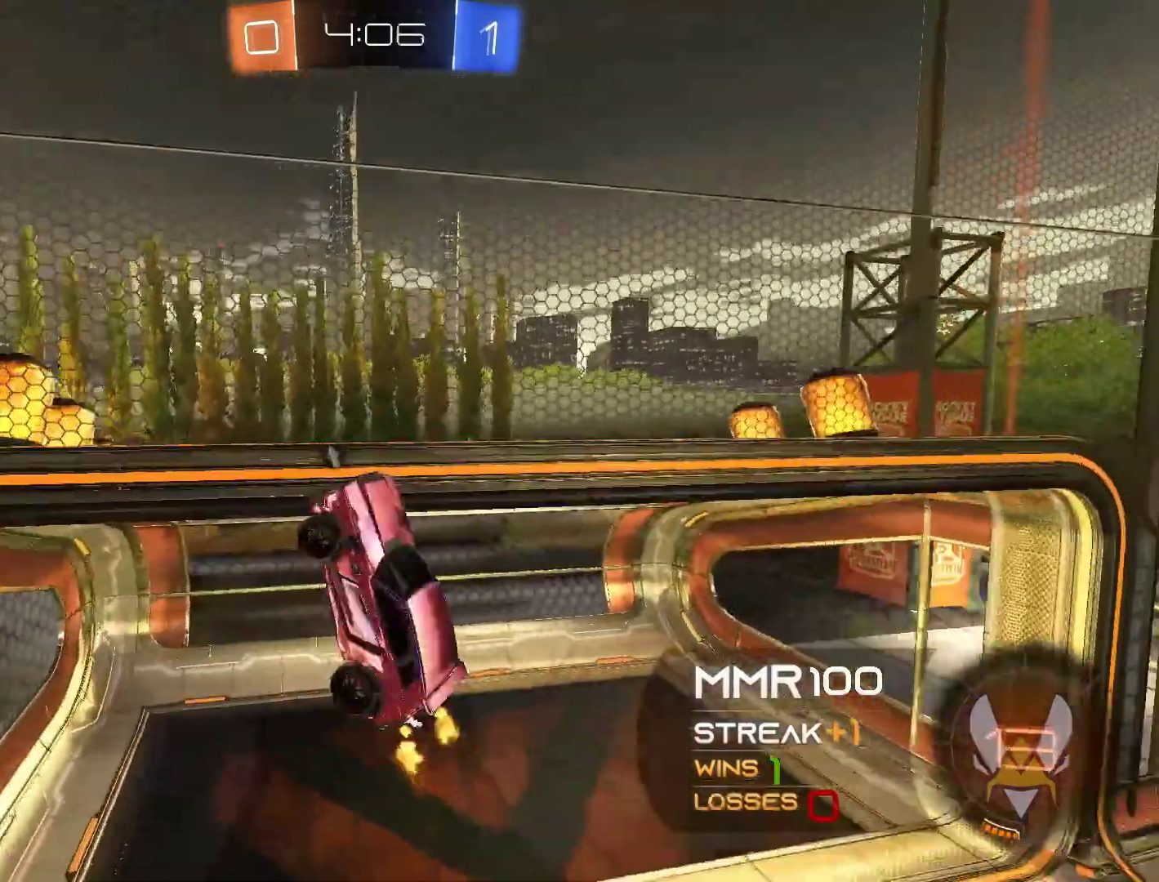
{"buttons": ["L1", "R2"], "left_stick": "down-left", "right_stick": "center", "events": [[33, "L2", "up"], [100, "Y", "down"], [167, "left_stick", "down"], [200, "Y", "up"], [433, "left_stick", "down-left"]]}
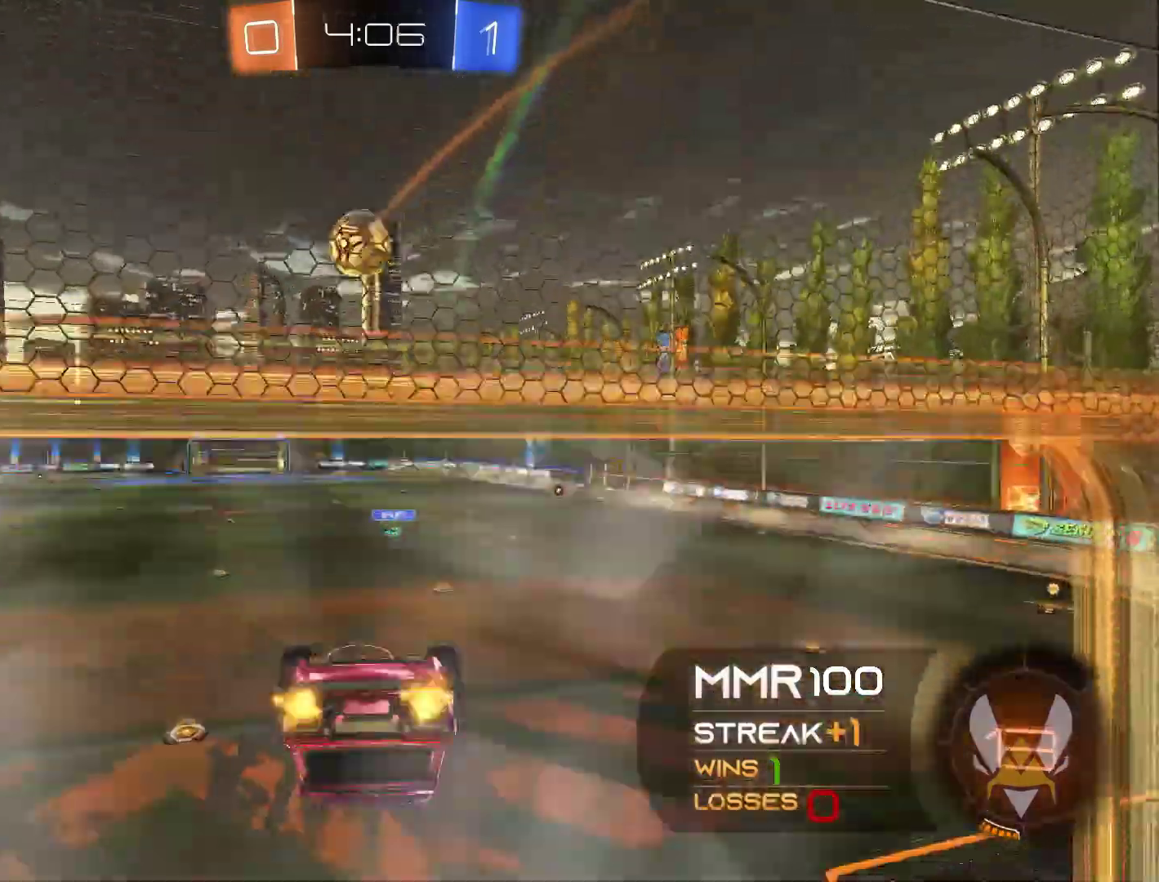
{"buttons": ["R2"], "left_stick": "left", "right_stick": "center", "events": [[33, "left_stick", "left"], [333, "L1", "up"]]}
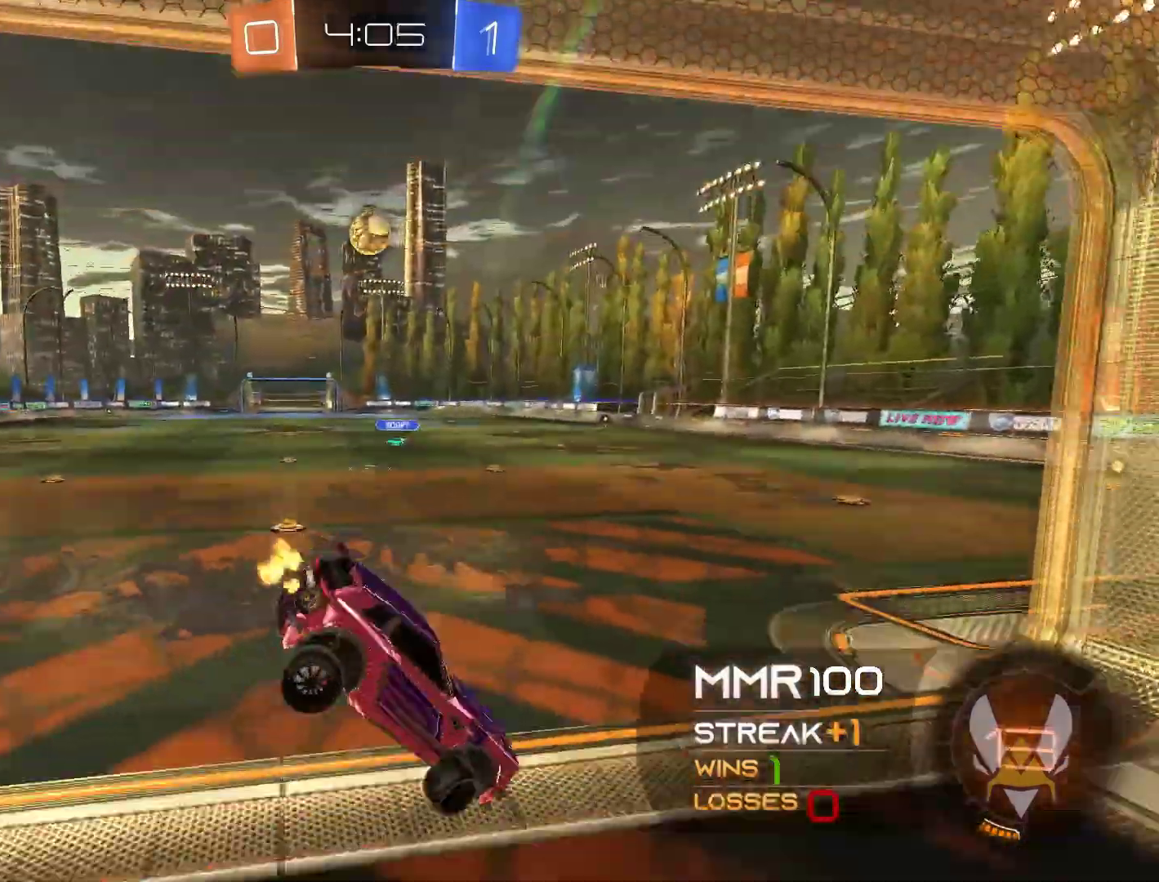
{"buttons": ["R2"], "left_stick": "left", "right_stick": "center", "events": []}
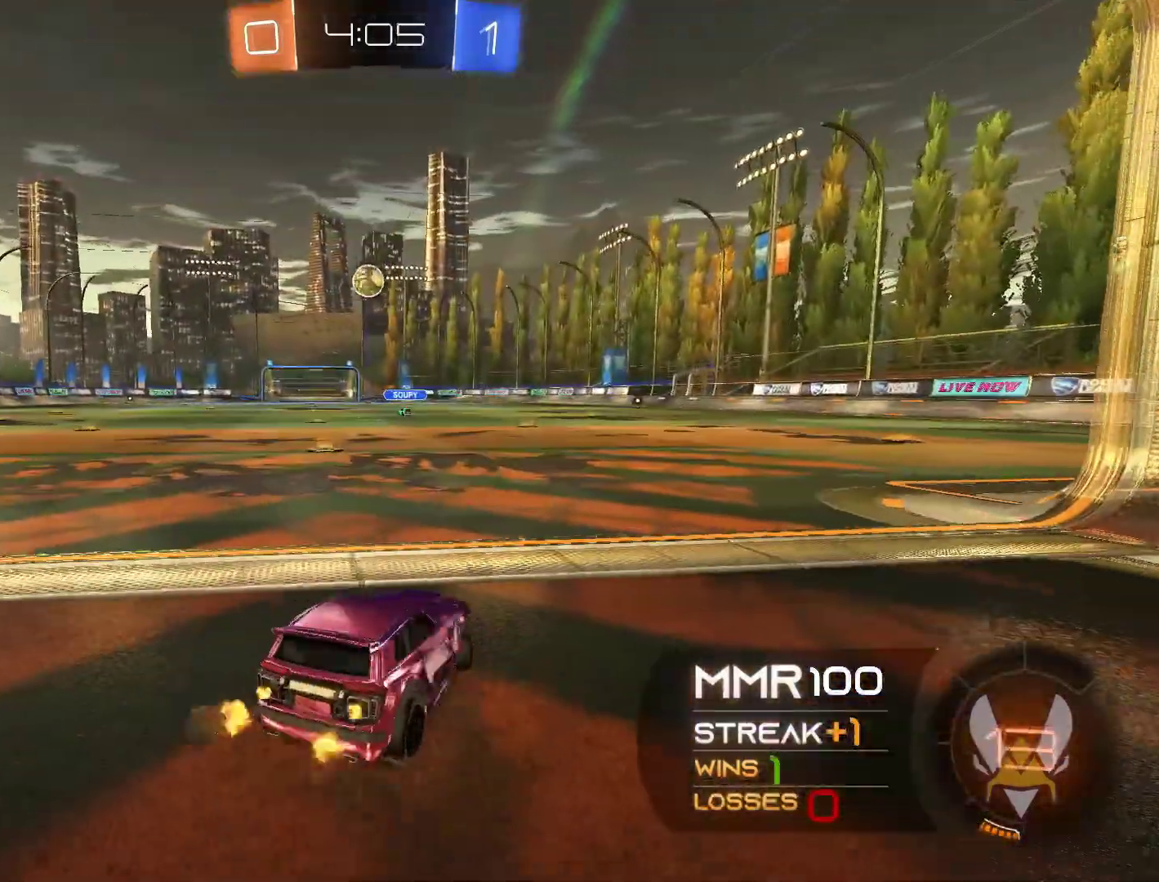
{"buttons": ["R2"], "left_stick": "center", "right_stick": "center", "events": [[300, "left_stick", "center"]]}
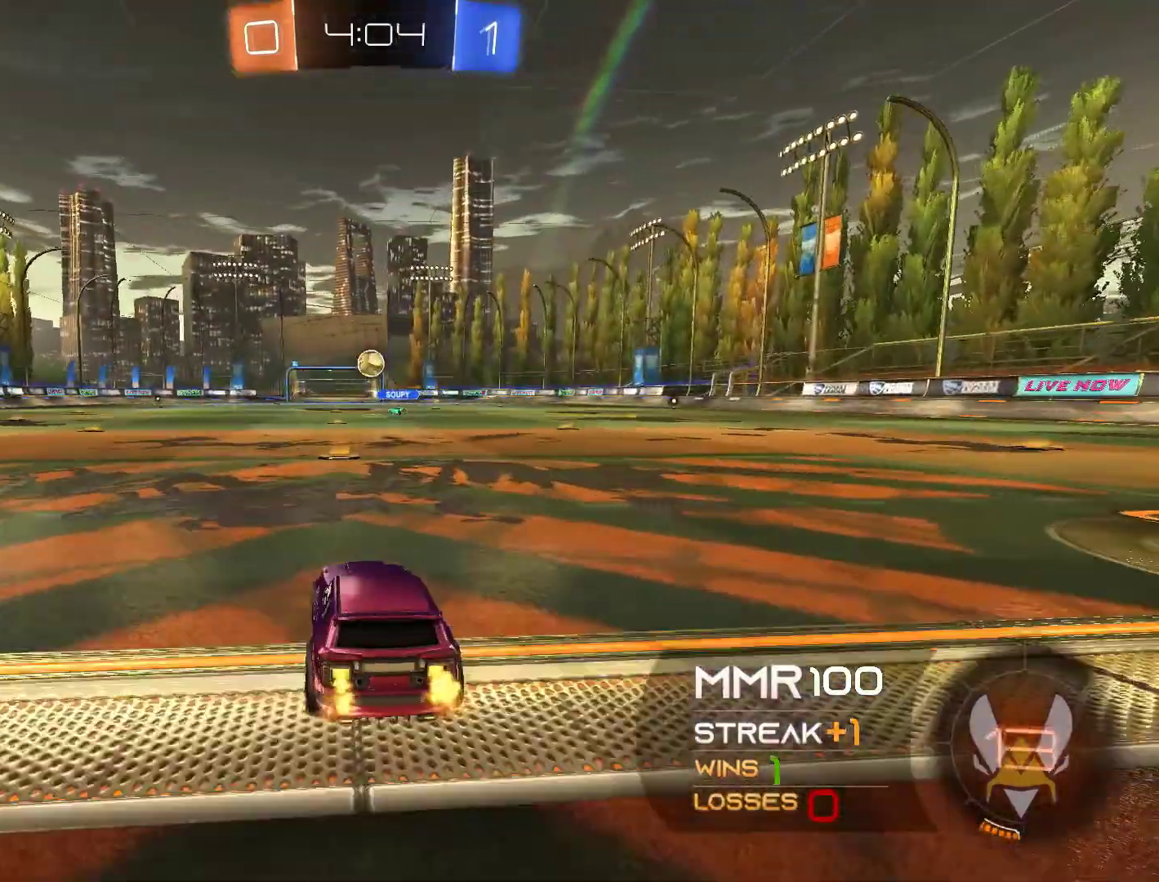
{"buttons": ["R2"], "left_stick": "center", "right_stick": "center", "events": []}
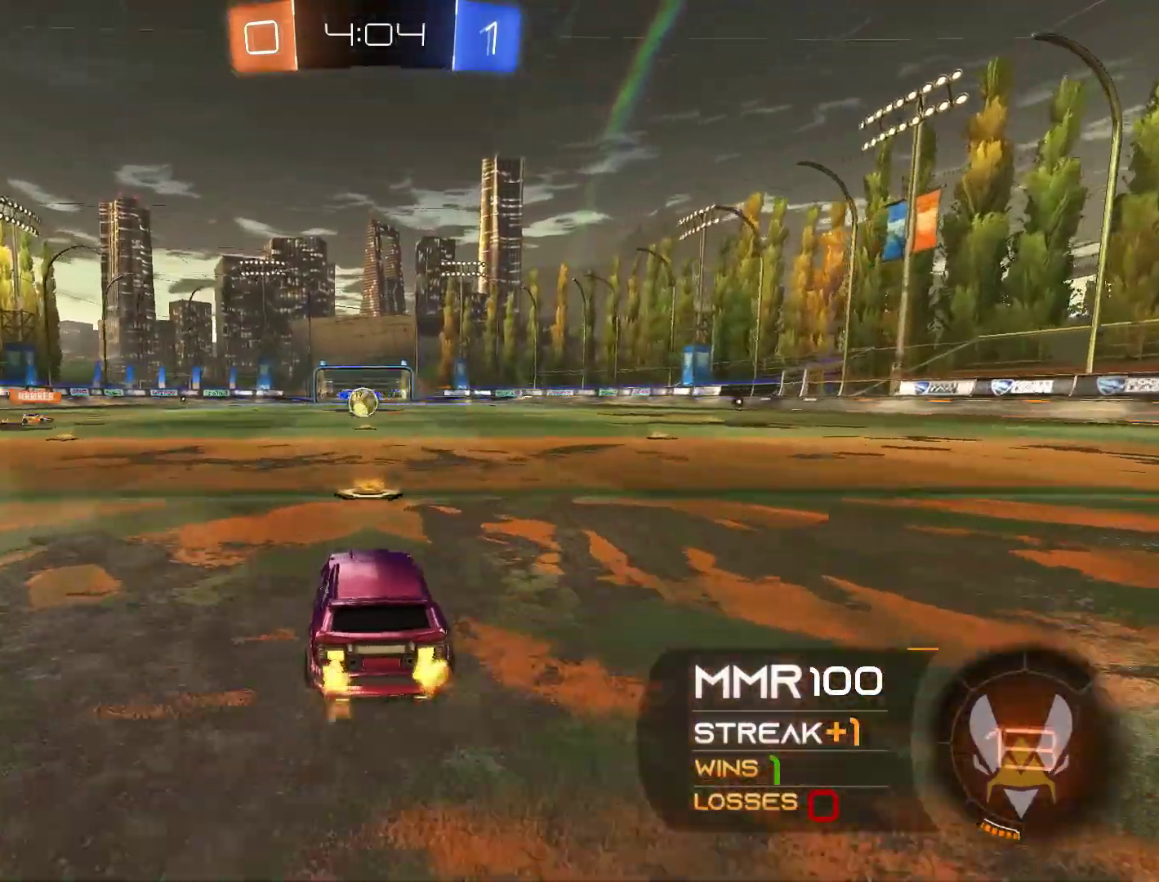
{"buttons": ["R2"], "left_stick": "center", "right_stick": "center", "events": [[67, "left_stick", "left"], [167, "left_stick", "center"], [233, "L2", "down"], [300, "R2", "up"], [333, "left_stick", "left"], [400, "L2", "up"], [433, "R2", "down"], [467, "left_stick", "center"]]}
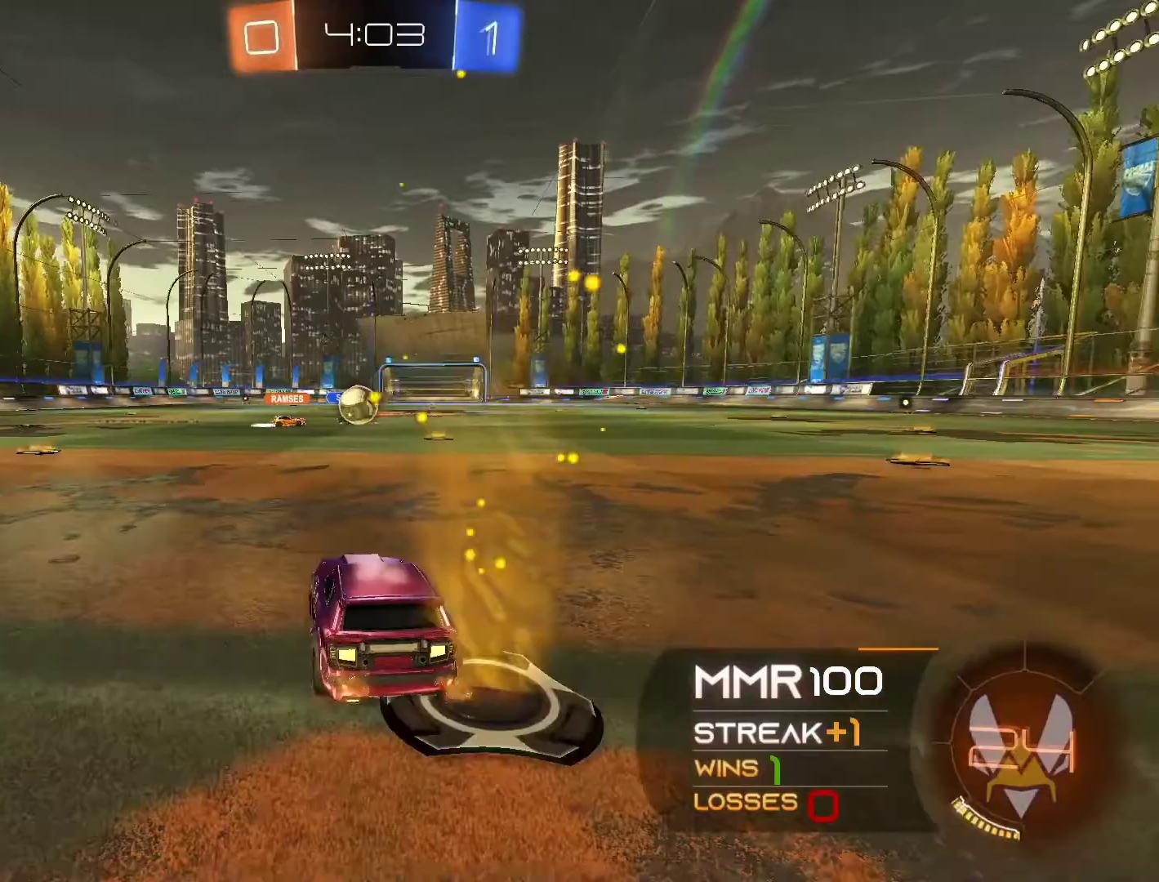
{"buttons": ["L1", "R2"], "left_stick": "right", "right_stick": "center", "events": [[233, "left_stick", "right"], [433, "L1", "down"]]}
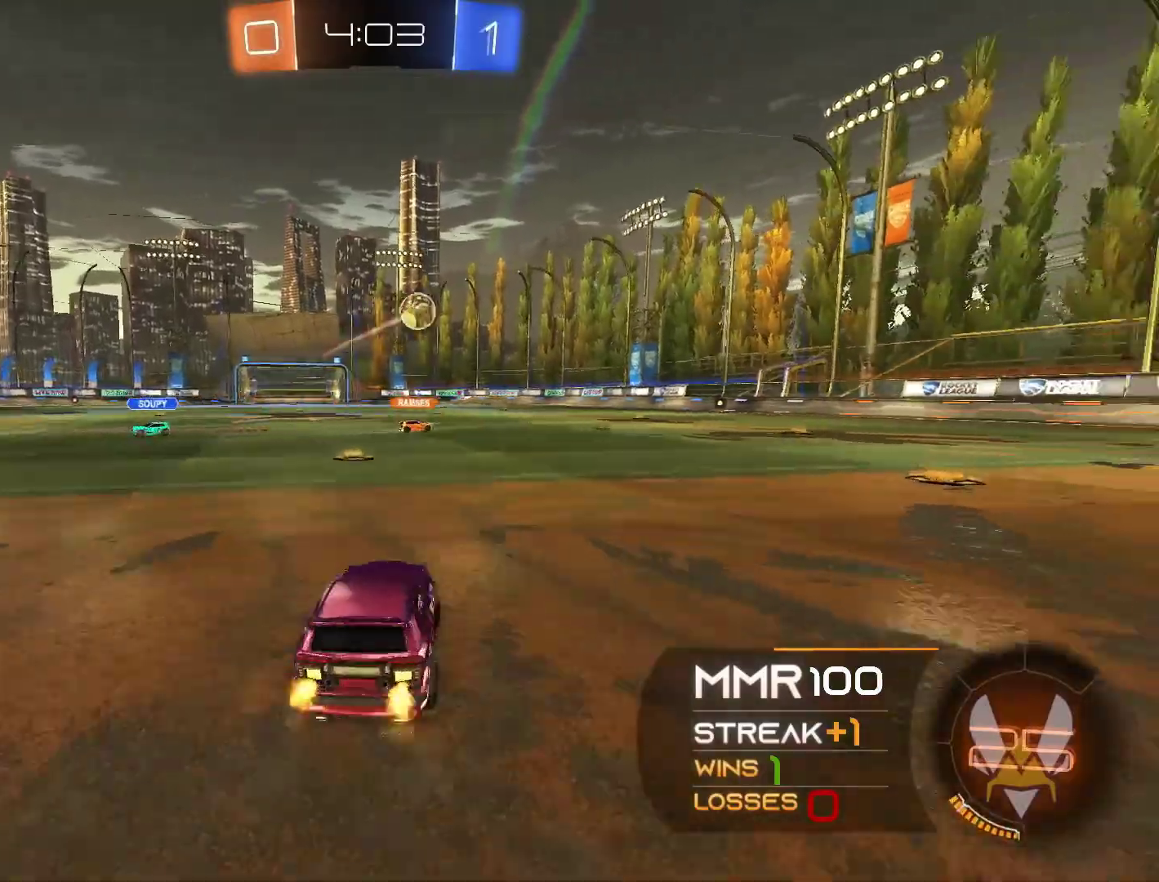
{"buttons": ["R2"], "left_stick": "right", "right_stick": "center", "events": [[33, "L1", "up"], [100, "Y", "down"], [167, "Y", "up"]]}
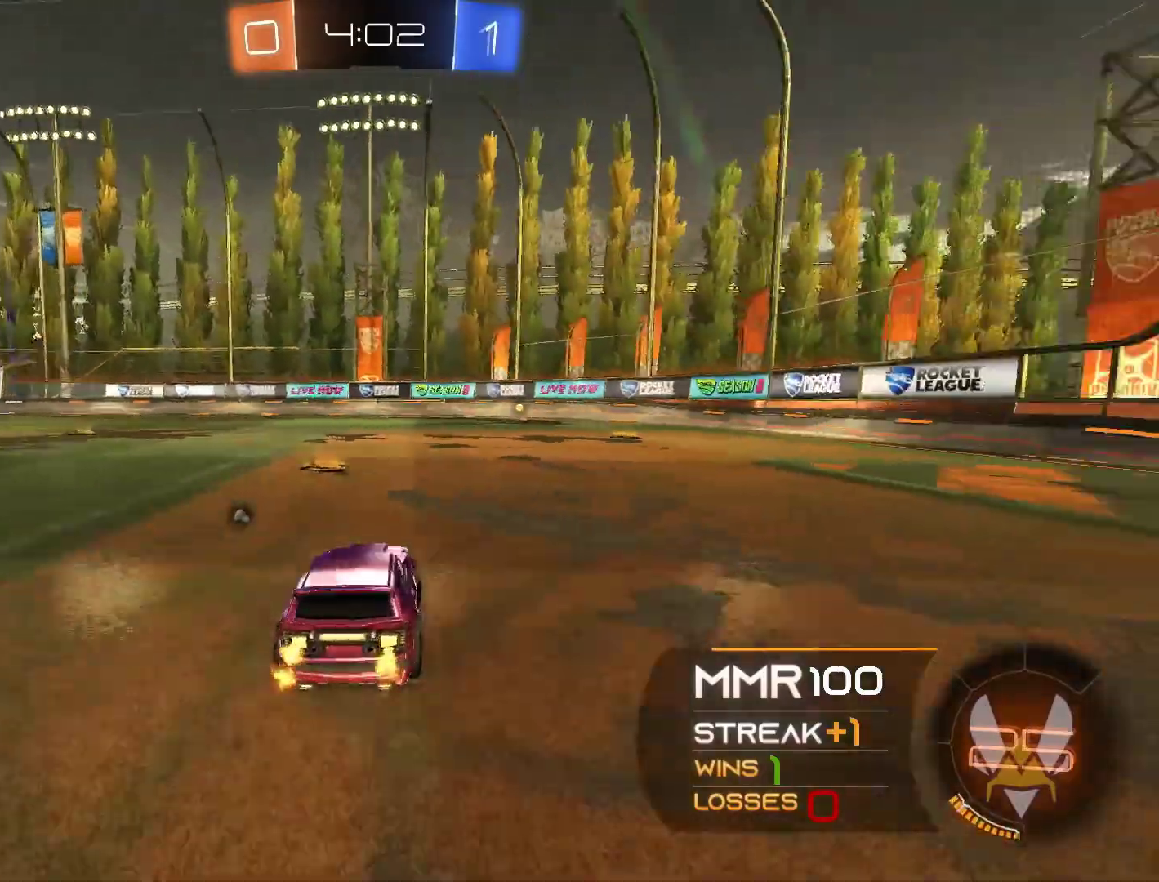
{"buttons": ["R2"], "left_stick": "right", "right_stick": "center", "events": [[67, "left_stick", "center"], [133, "left_stick", "left"], [400, "left_stick", "right"]]}
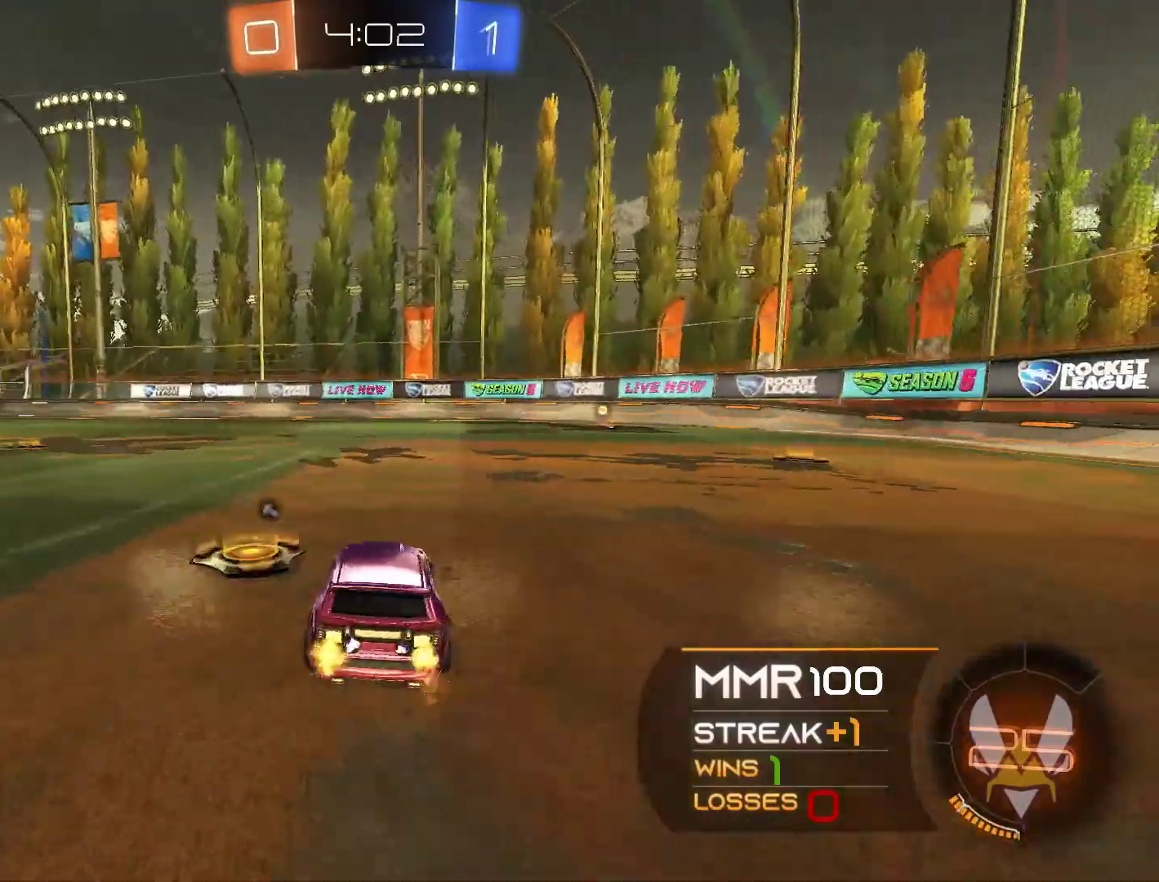
{"buttons": ["R1", "R2"], "left_stick": "center", "right_stick": "center", "events": [[33, "R1", "down"], [233, "left_stick", "center"]]}
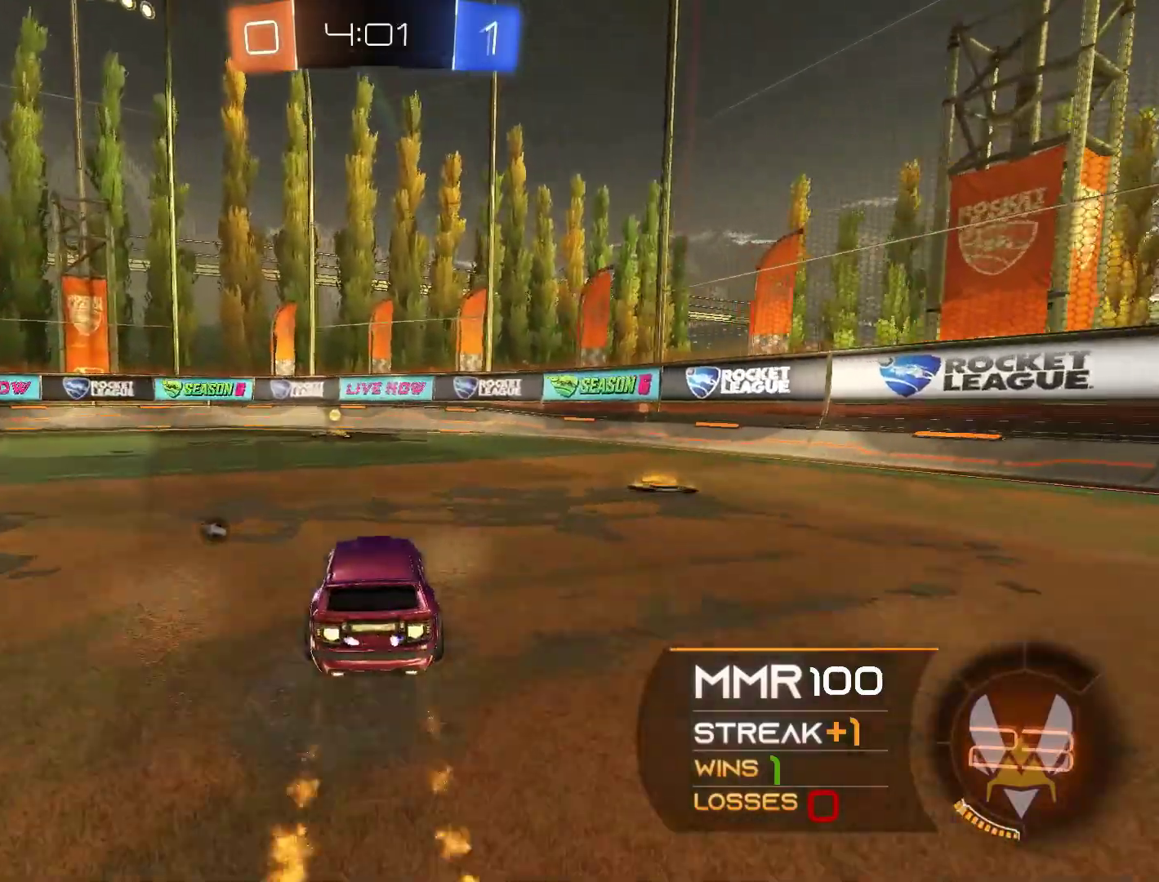
{"buttons": ["R2"], "left_stick": "center", "right_stick": "center", "events": [[300, "Y", "down"], [400, "Y", "up"], [500, "R1", "up"]]}
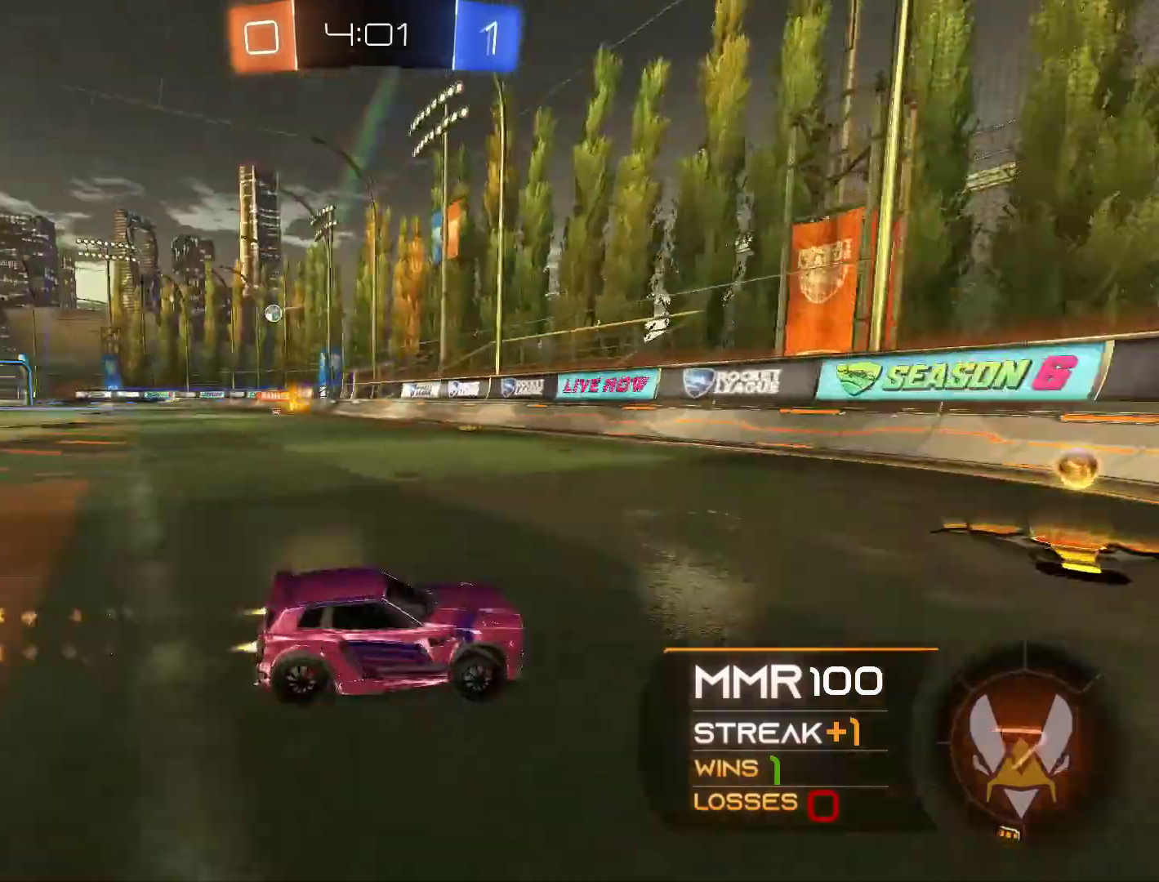
{"buttons": ["R2"], "left_stick": "left", "right_stick": "center", "events": [[33, "left_stick", "left"], [133, "L1", "down"], [200, "L1", "up"]]}